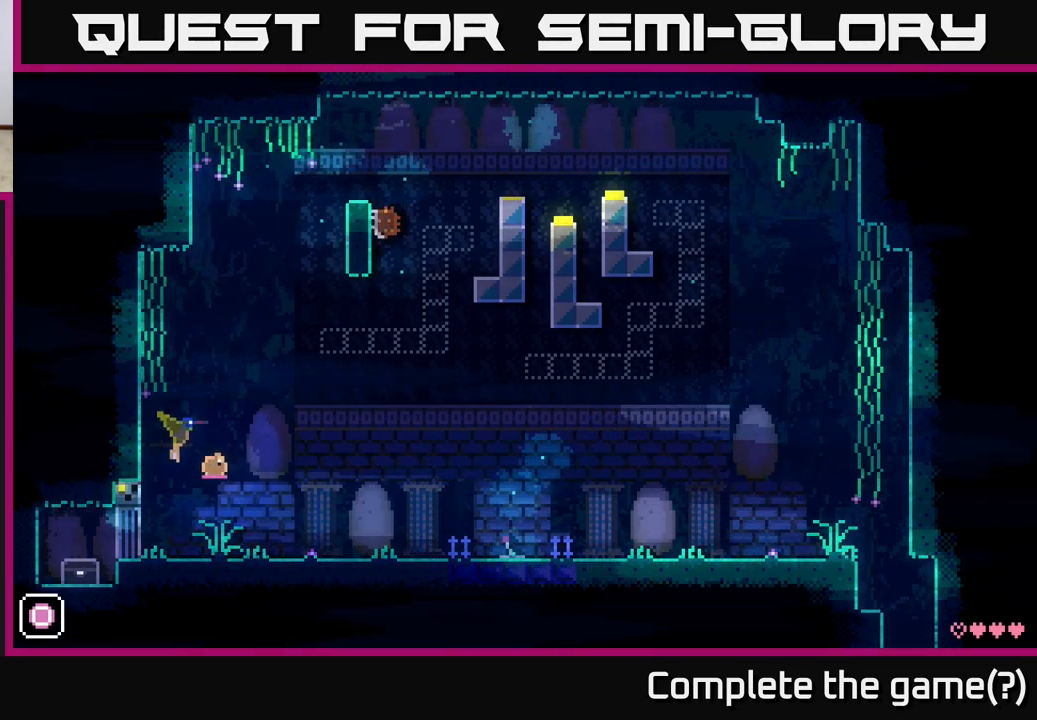
Gameplay with a controller (Xbox layout); each line is a JSON object with the inputs held at the frame after it. "events" lists button and stick changes between this image and that frame as [ms after this image, input, new state], when the widget could be followed in between.
{"buttons": [], "left_stick": "center", "right_stick": "center", "events": []}
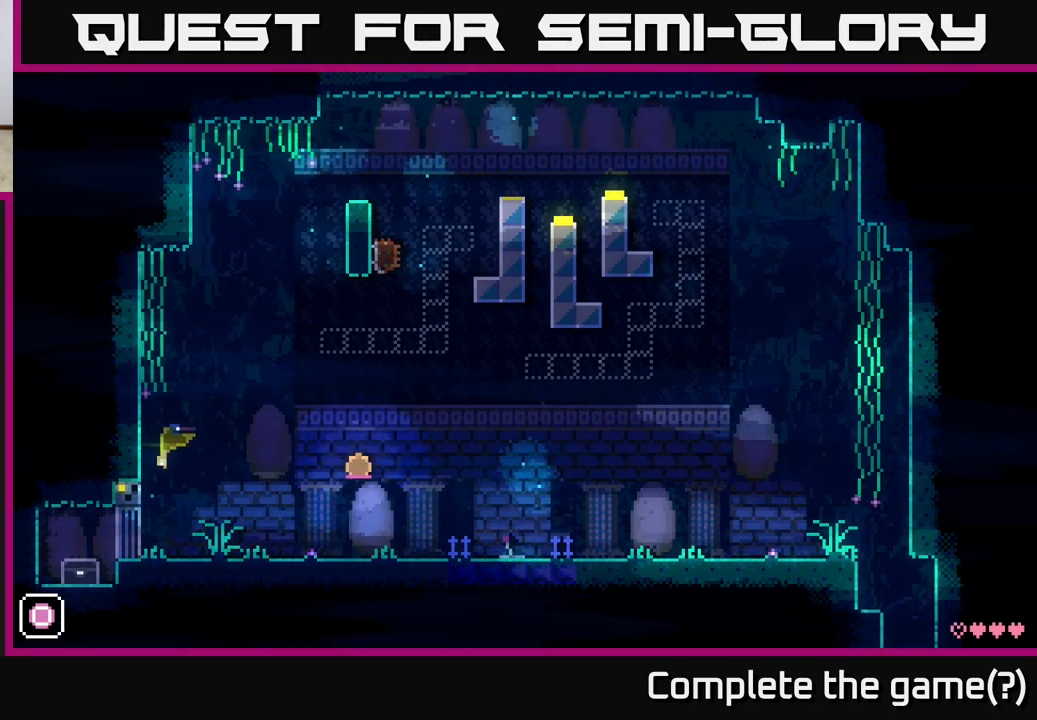
{"buttons": [], "left_stick": "center", "right_stick": "center", "events": []}
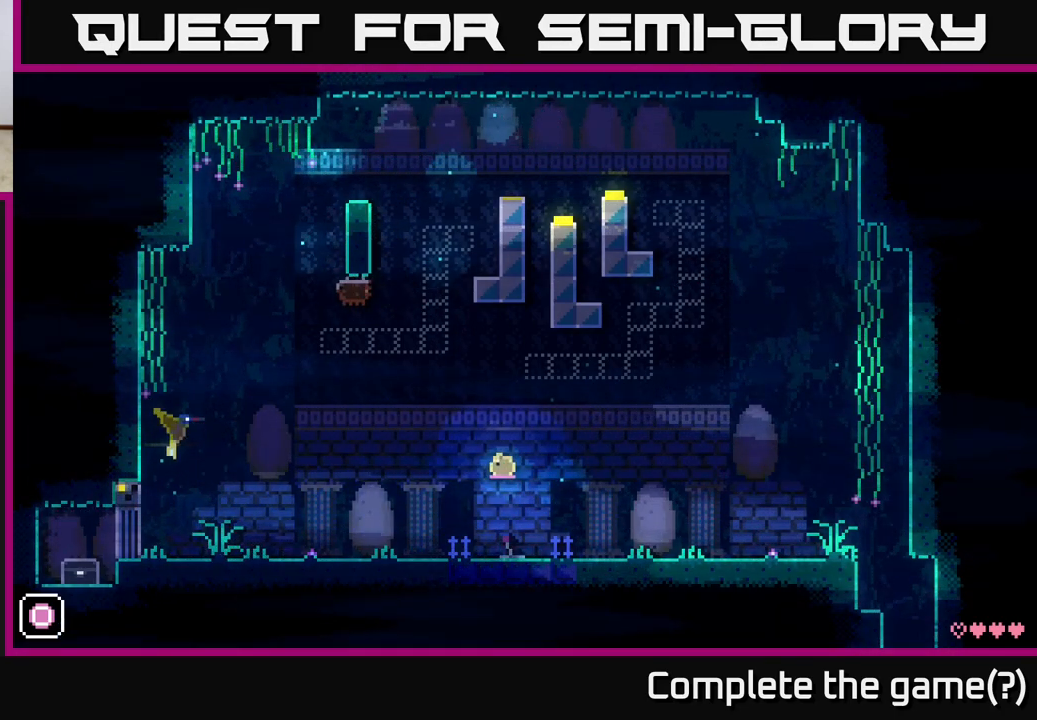
{"buttons": [], "left_stick": "center", "right_stick": "center", "events": []}
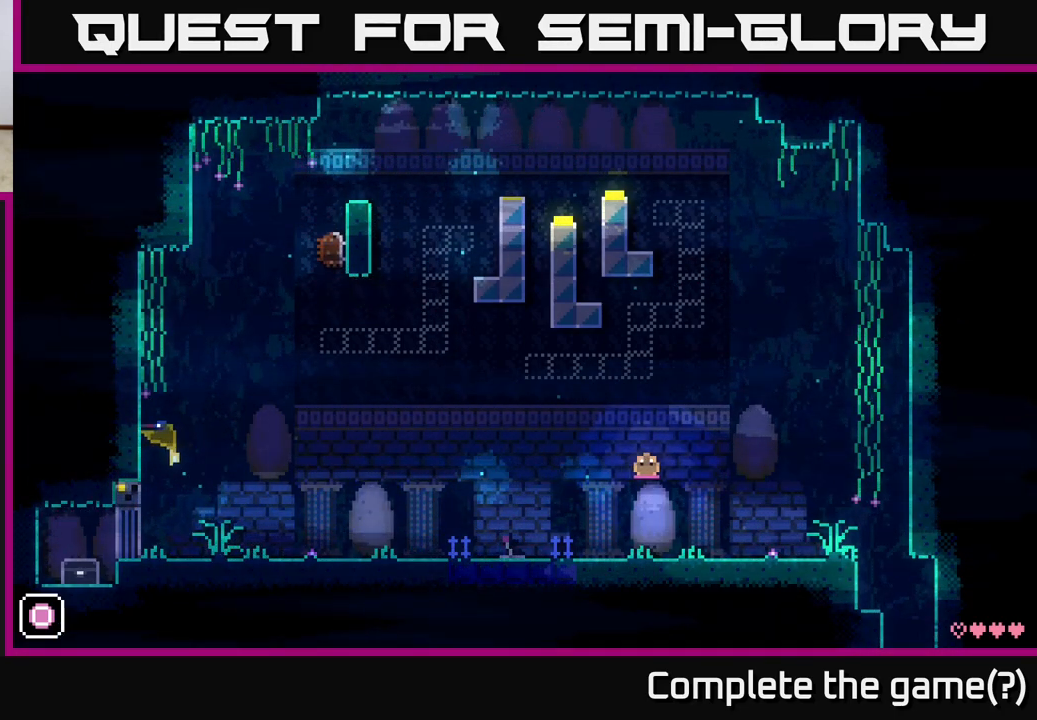
{"buttons": ["R1"], "left_stick": "center", "right_stick": "center", "events": [[483, "R1", "down"]]}
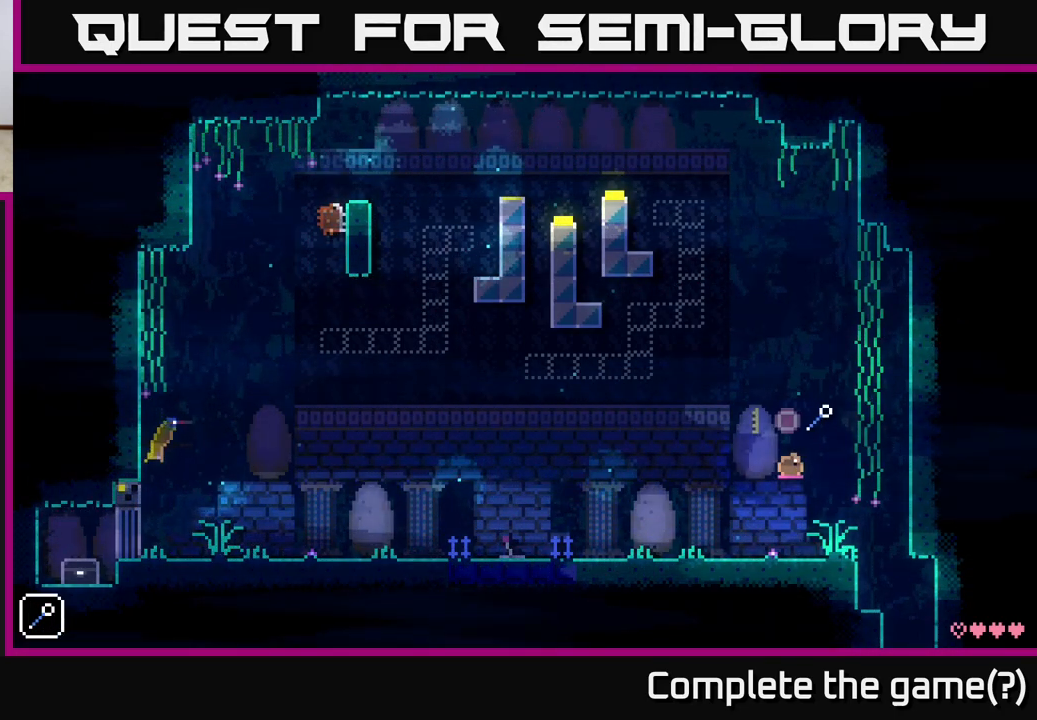
{"buttons": ["A"], "left_stick": "left", "right_stick": "center", "events": [[100, "R1", "up"], [450, "A", "down"], [450, "left_stick", "left"]]}
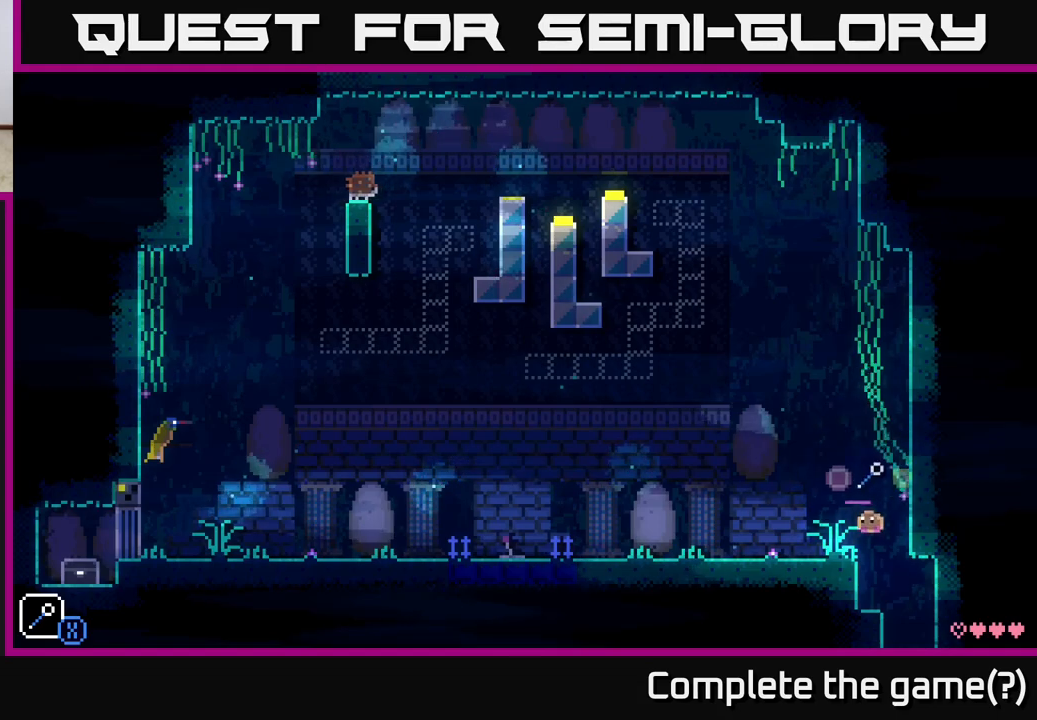
{"buttons": [], "left_stick": "left", "right_stick": "center", "events": [[150, "A", "up"], [300, "A", "down"], [450, "A", "up"]]}
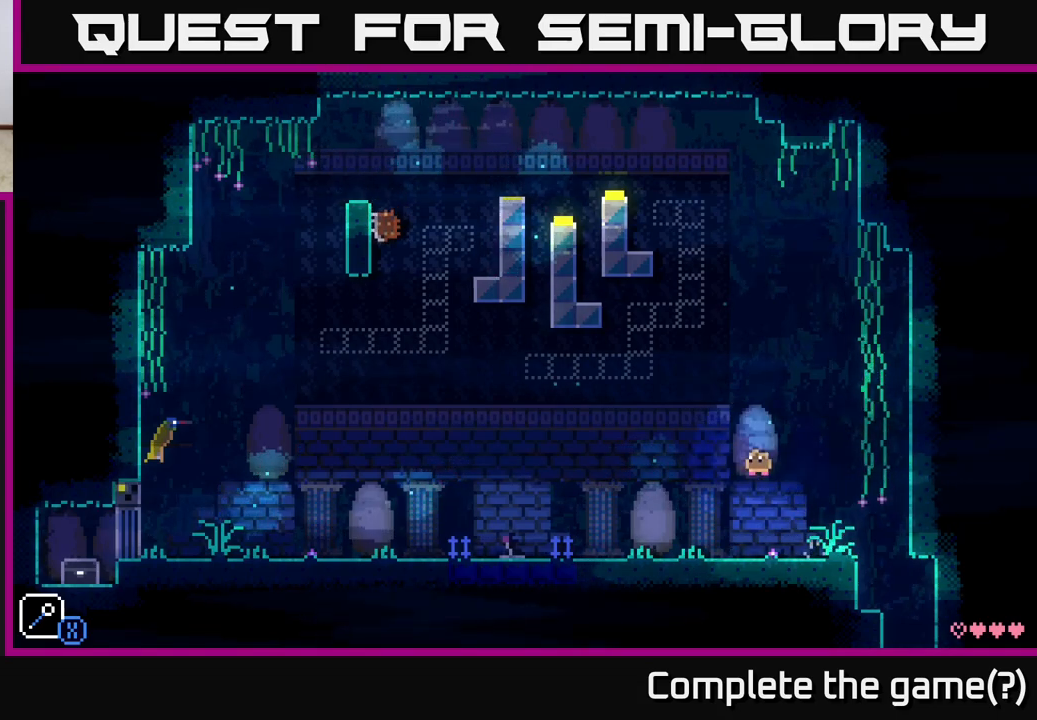
{"buttons": [], "left_stick": "left", "right_stick": "center", "events": [[167, "L1", "down"], [267, "L1", "up"]]}
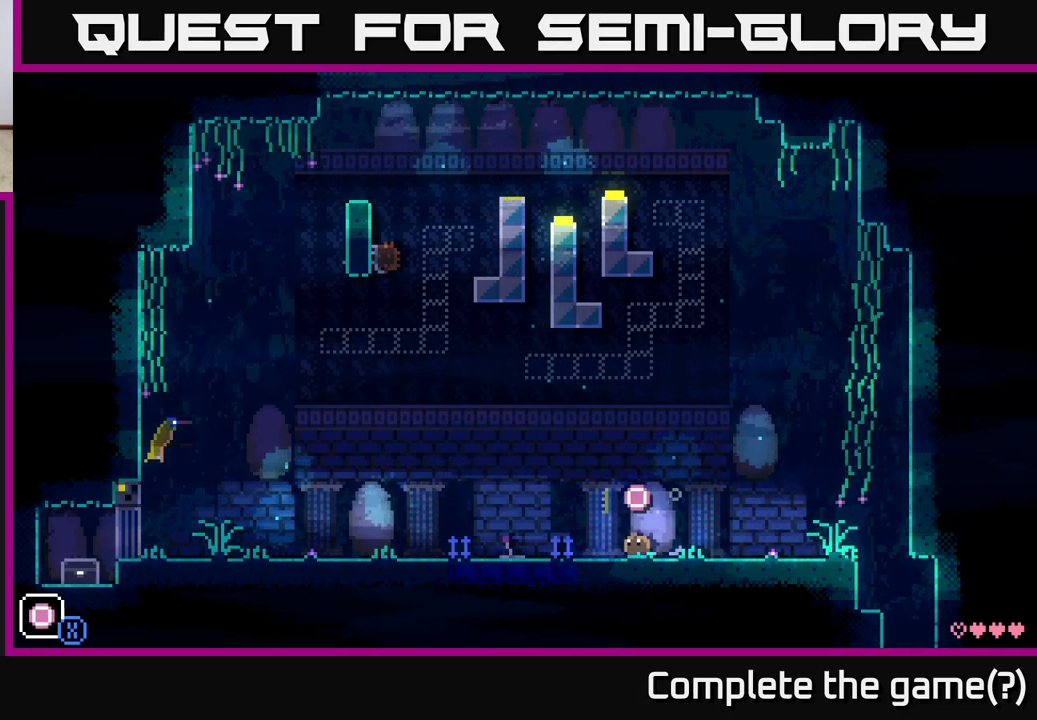
{"buttons": [], "left_stick": "left", "right_stick": "center", "events": []}
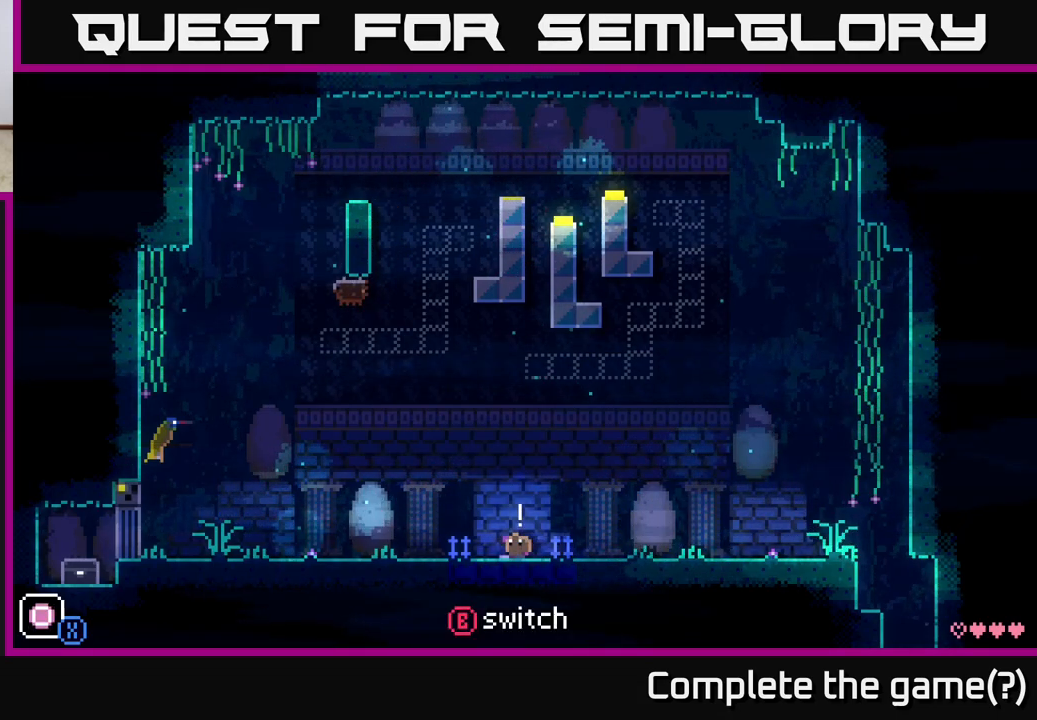
{"buttons": [], "left_stick": "left", "right_stick": "center", "events": [[233, "left_stick", "center"], [333, "left_stick", "left"]]}
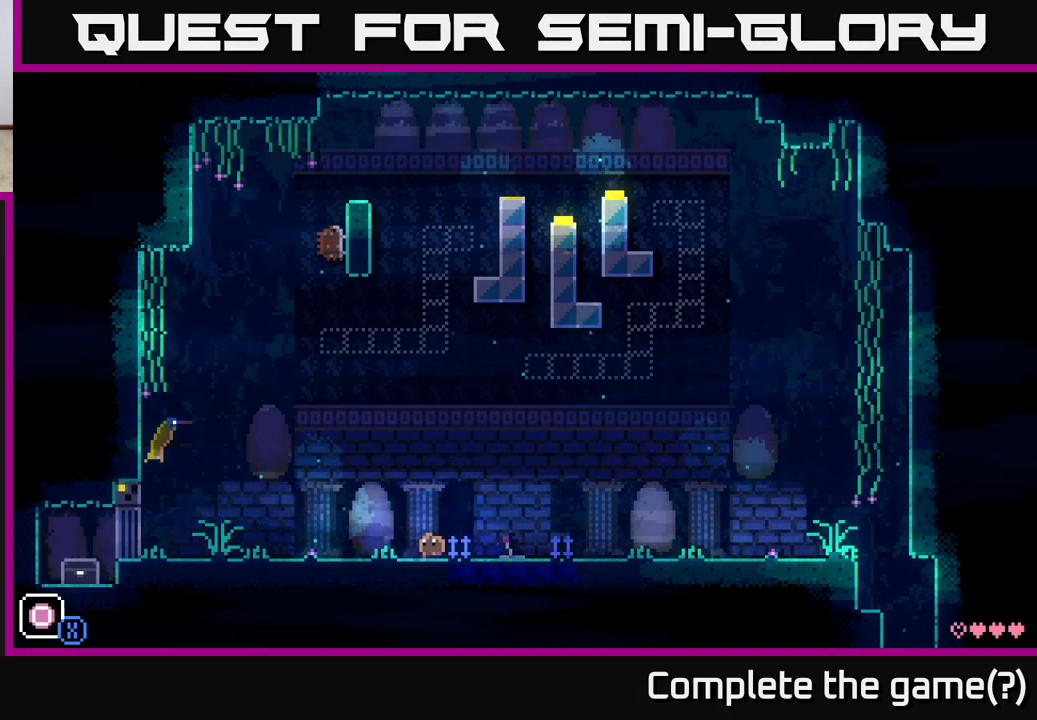
{"buttons": ["L1"], "left_stick": "center", "right_stick": "center", "events": [[283, "left_stick", "center"], [500, "L1", "down"]]}
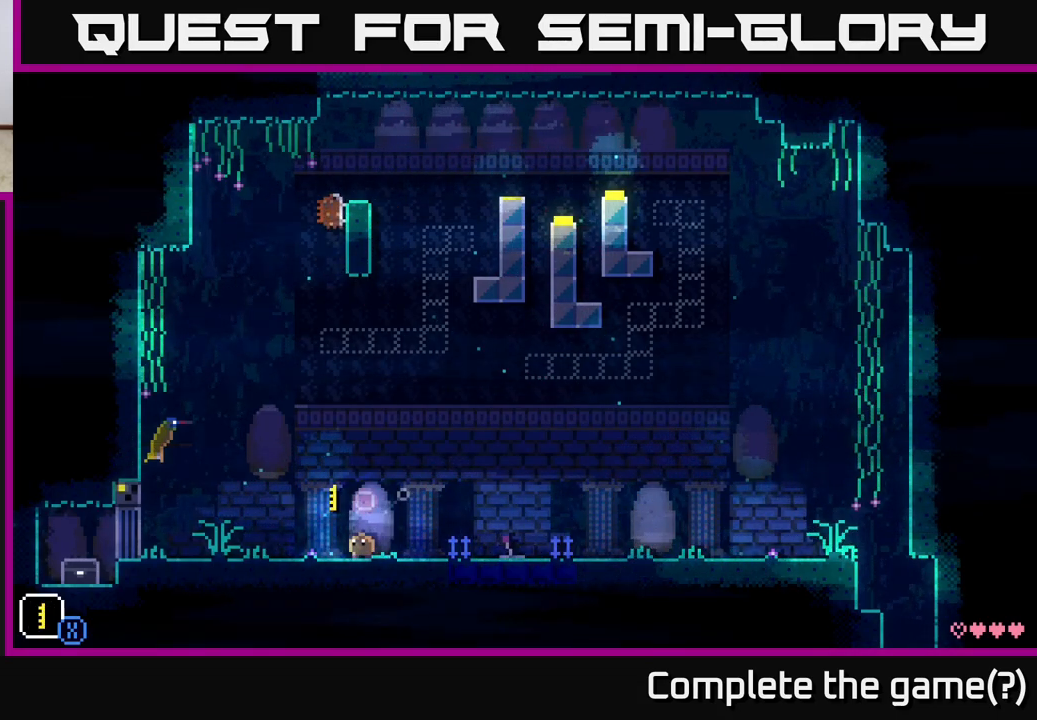
{"buttons": ["R1"], "left_stick": "center", "right_stick": "center", "events": [[100, "L1", "up"], [483, "R1", "down"]]}
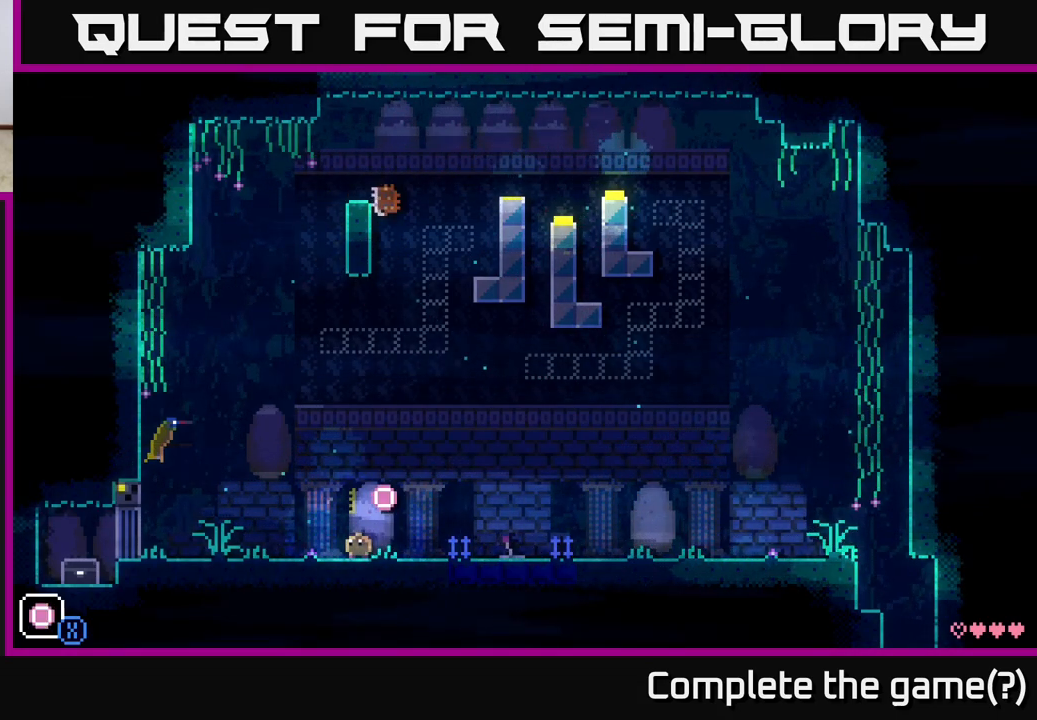
{"buttons": [], "left_stick": "center", "right_stick": "center", "events": [[100, "R1", "up"], [250, "R1", "down"], [333, "R1", "up"]]}
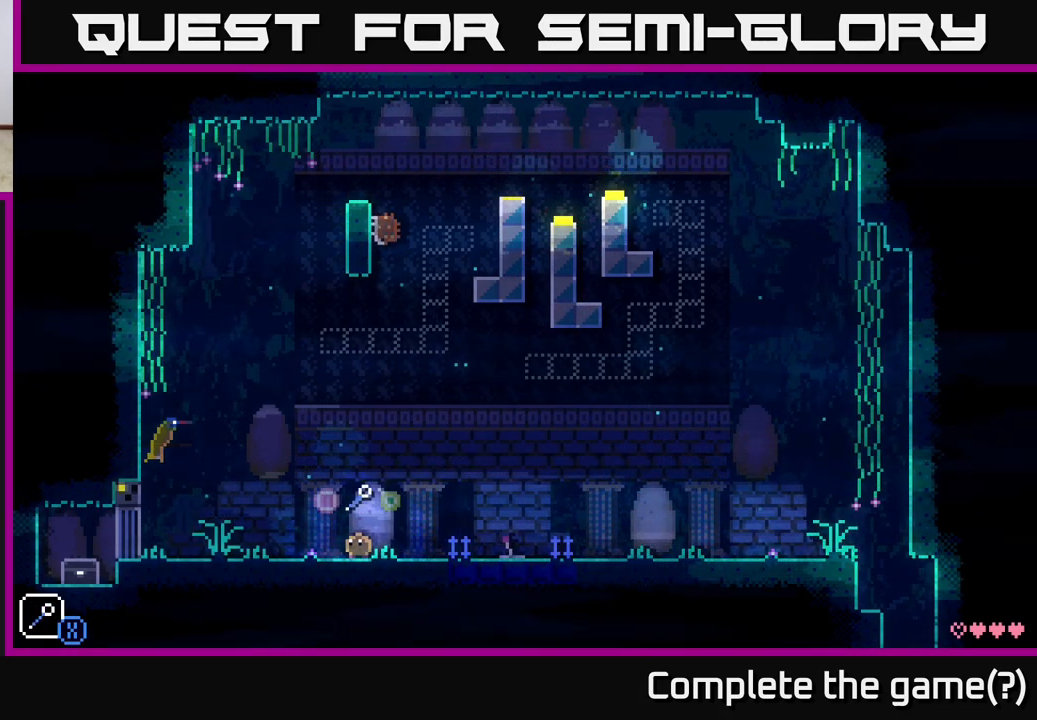
{"buttons": [], "left_stick": "center", "right_stick": "center", "events": [[150, "L1", "down"], [283, "L1", "up"]]}
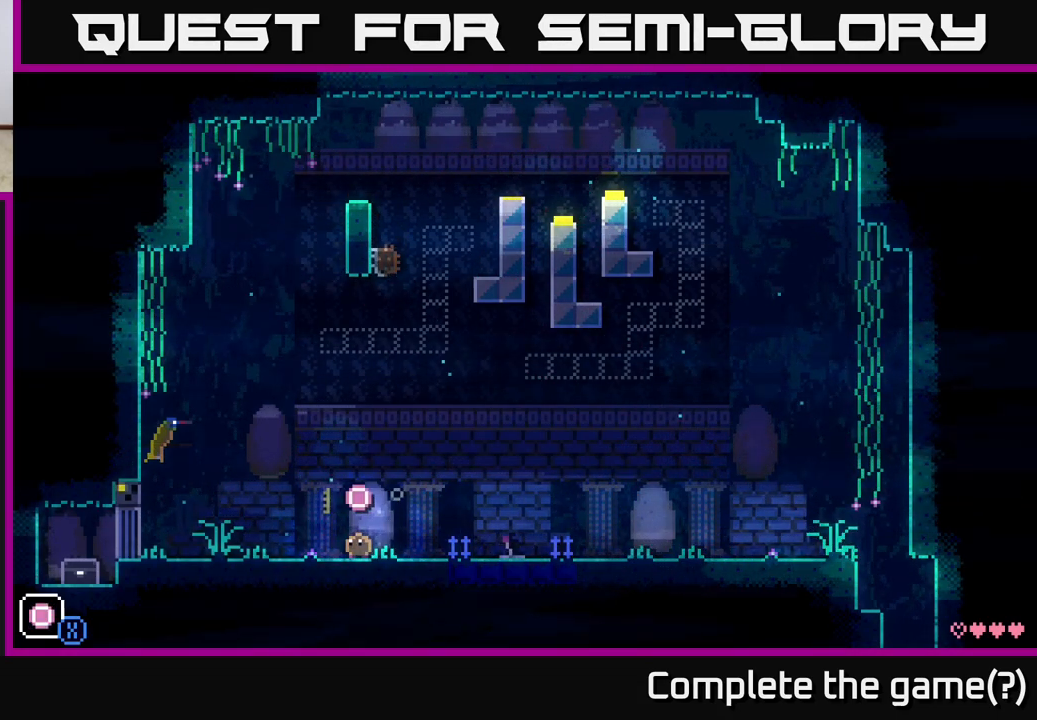
{"buttons": [], "left_stick": "up", "right_stick": "center", "events": [[133, "L1", "down"], [233, "L1", "up"], [483, "left_stick", "up"]]}
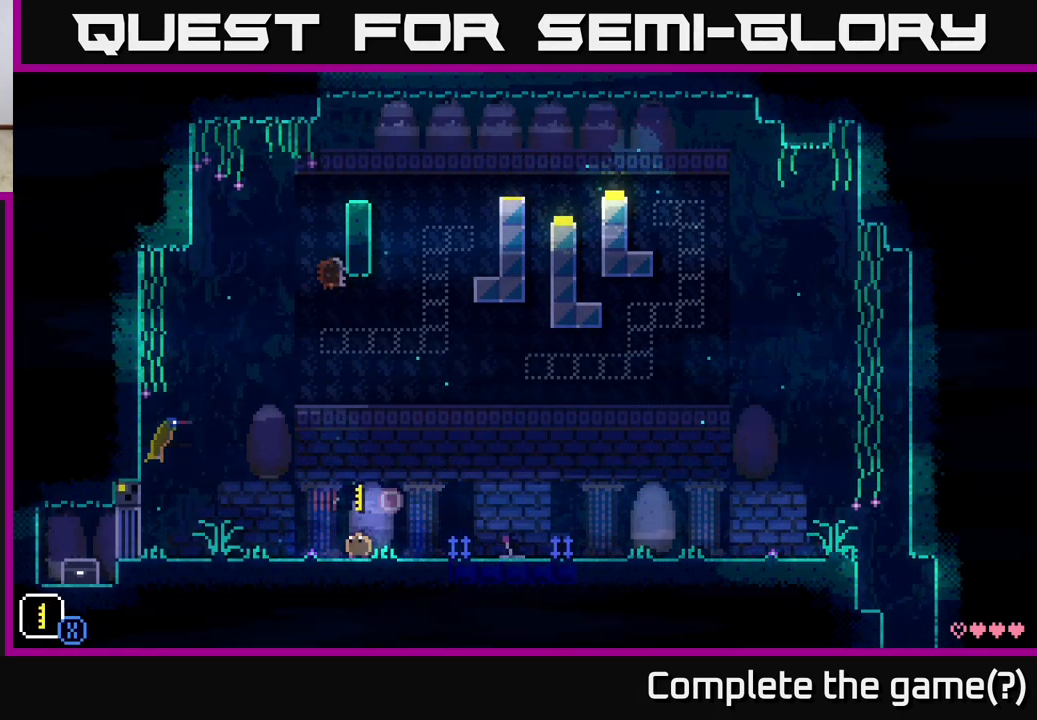
{"buttons": ["X"], "left_stick": "up-left", "right_stick": "center", "events": [[200, "X", "down"], [233, "left_stick", "up-left"]]}
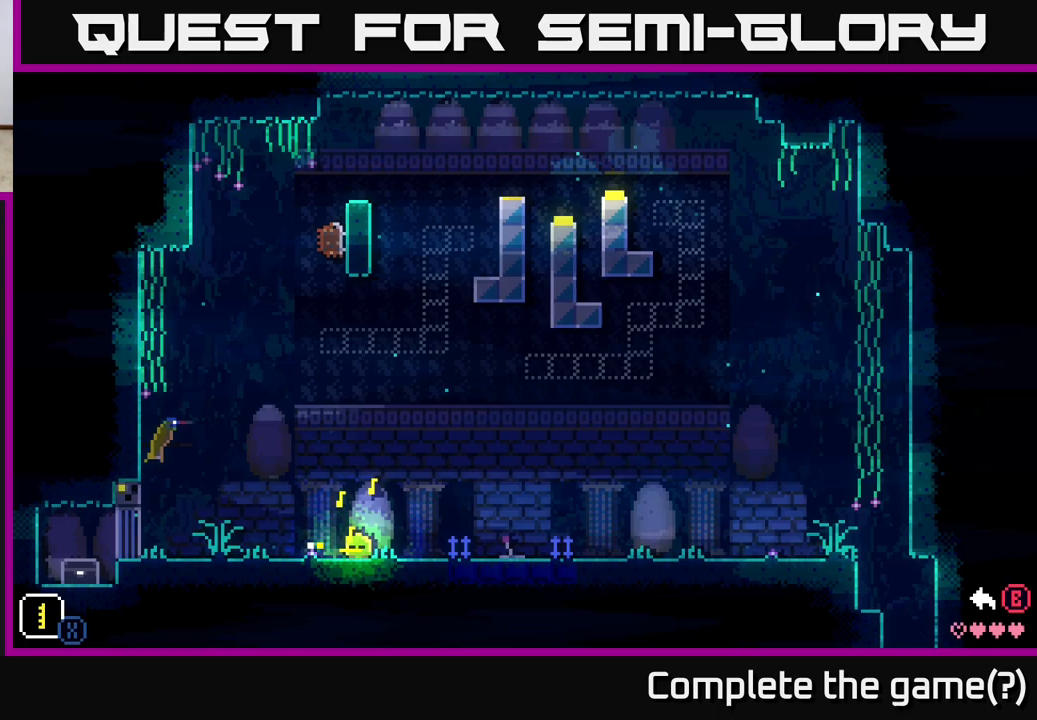
{"buttons": ["X"], "left_stick": "up-left", "right_stick": "center", "events": [[50, "left_stick", "down-left"], [150, "left_stick", "up-left"], [367, "left_stick", "up-right"], [500, "left_stick", "up-left"]]}
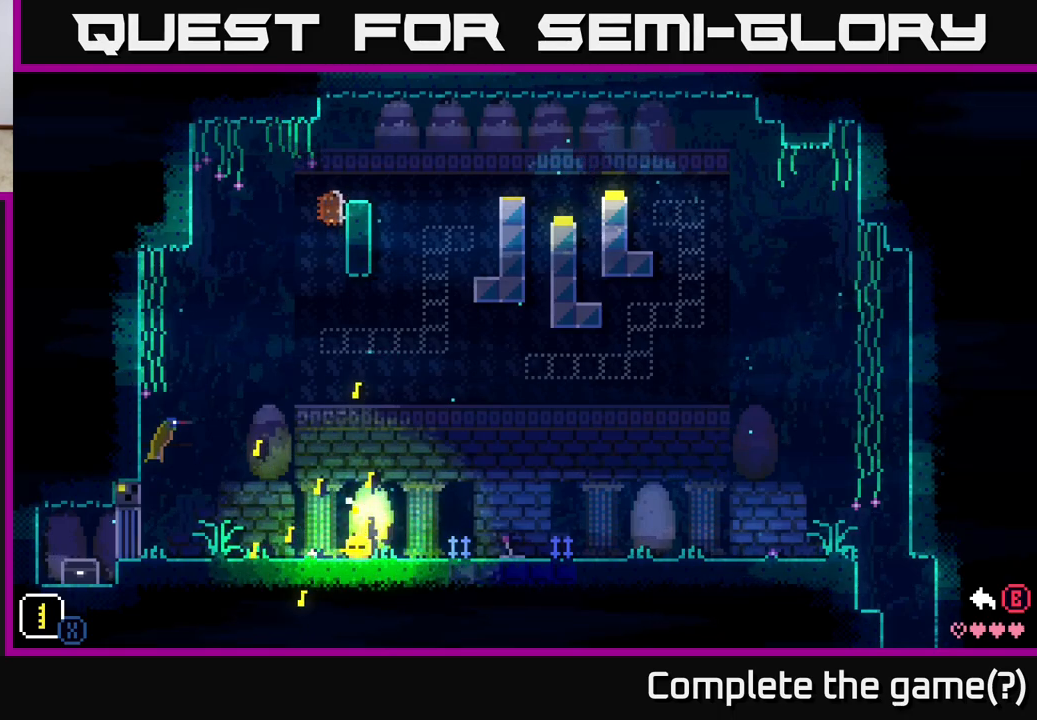
{"buttons": [], "left_stick": "center", "right_stick": "center", "events": [[117, "X", "up"], [217, "left_stick", "center"]]}
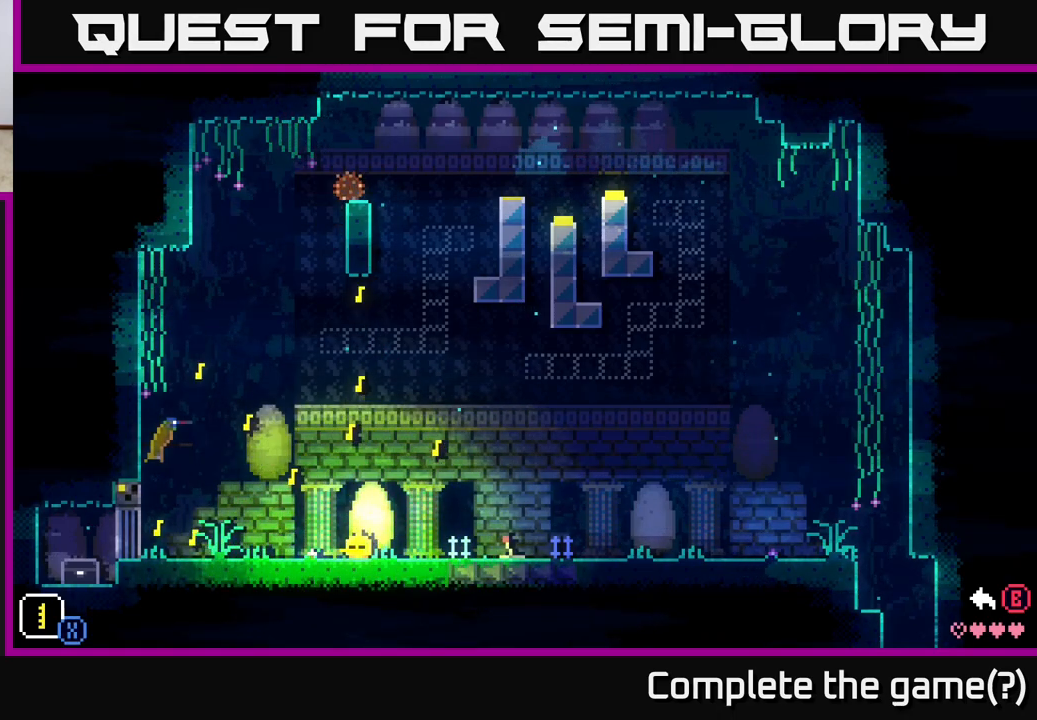
{"buttons": [], "left_stick": "center", "right_stick": "center", "events": []}
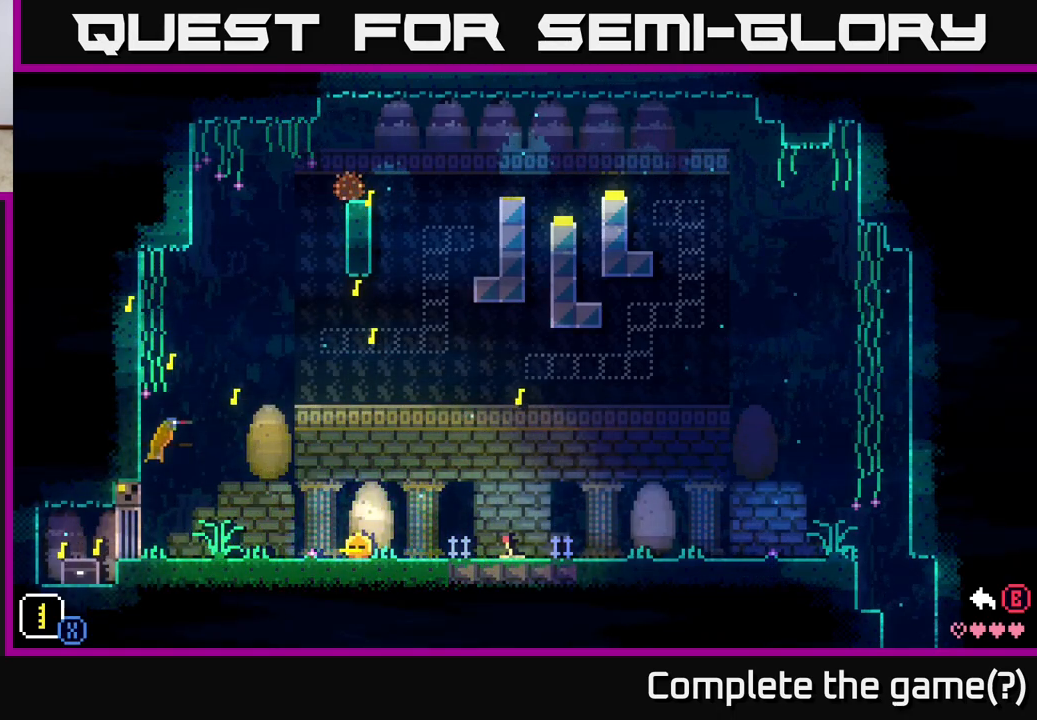
{"buttons": [], "left_stick": "center", "right_stick": "center", "events": []}
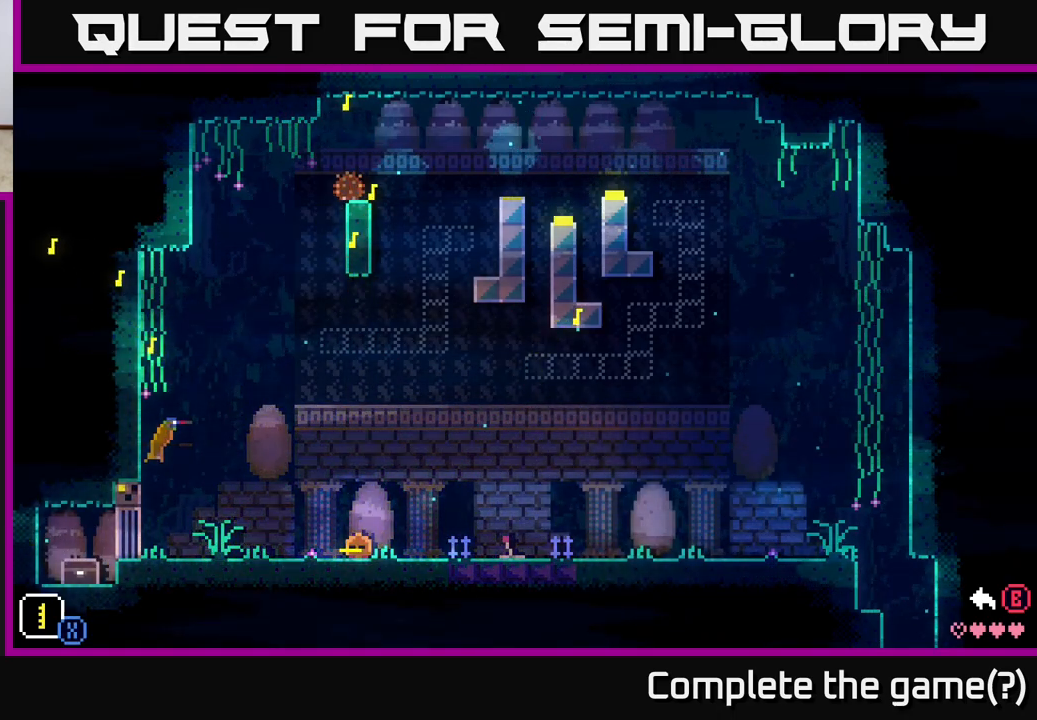
{"buttons": [], "left_stick": "center", "right_stick": "center", "events": []}
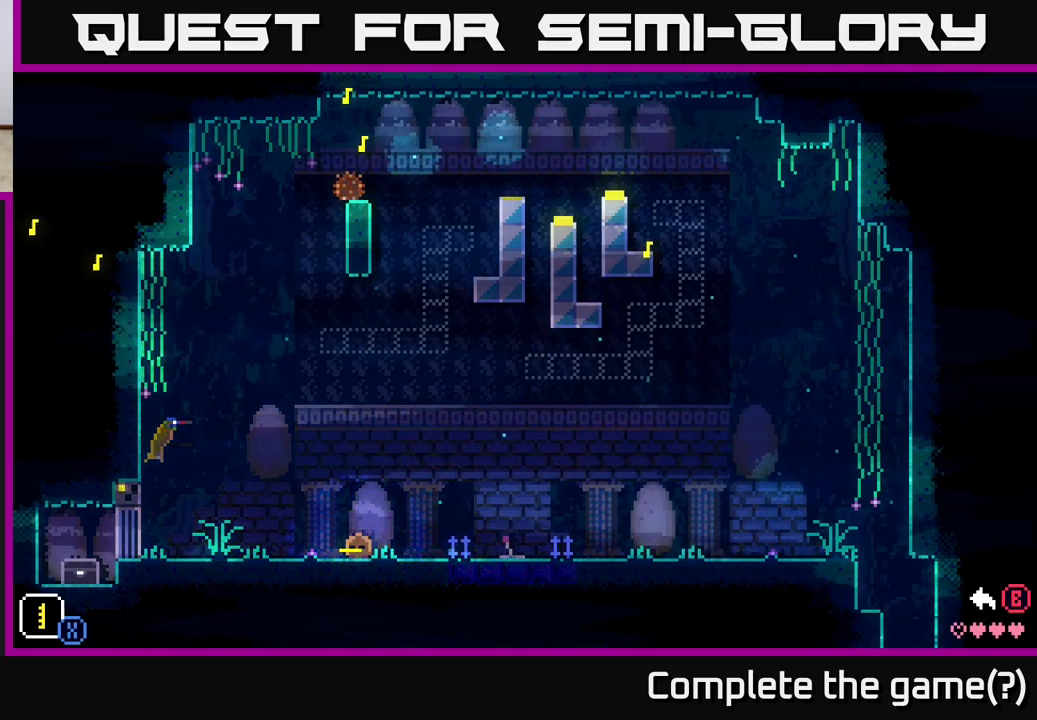
{"buttons": [], "left_stick": "center", "right_stick": "center", "events": []}
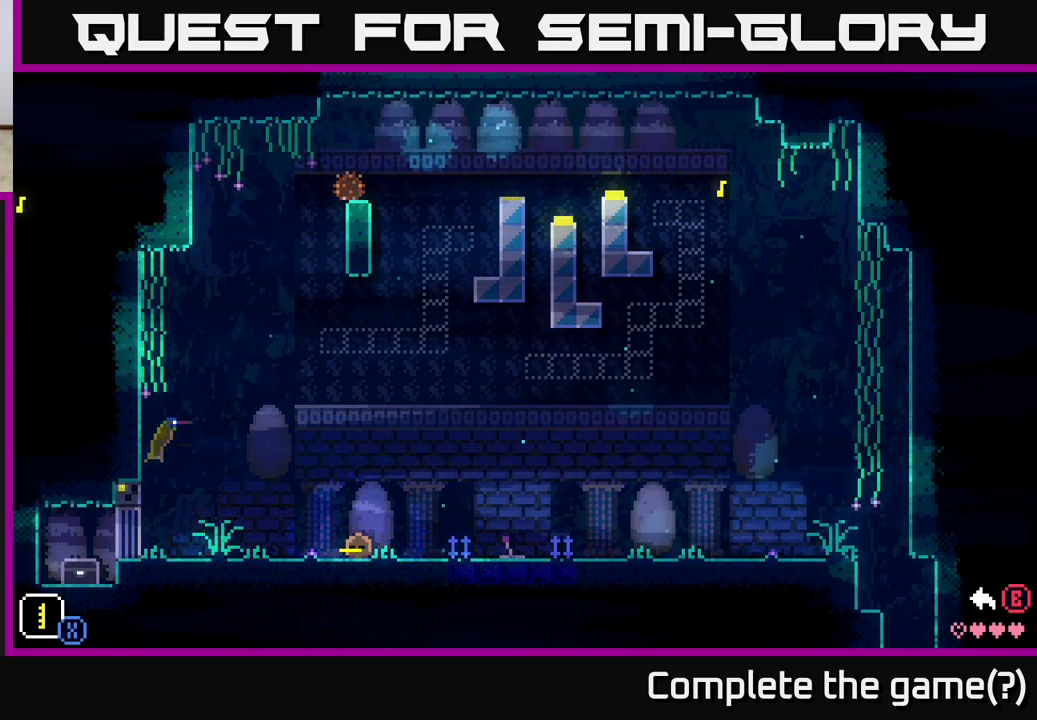
{"buttons": [], "left_stick": "right", "right_stick": "center", "events": [[233, "left_stick", "right"]]}
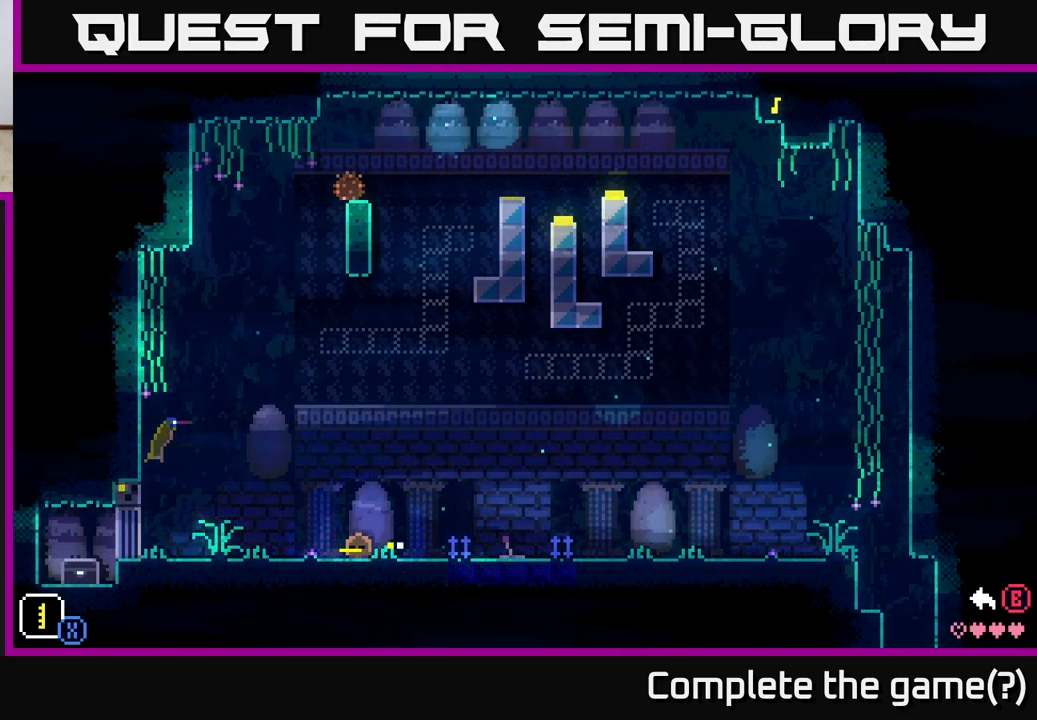
{"buttons": ["B"], "left_stick": "center", "right_stick": "center", "events": [[217, "left_stick", "left"], [383, "left_stick", "center"], [483, "B", "down"]]}
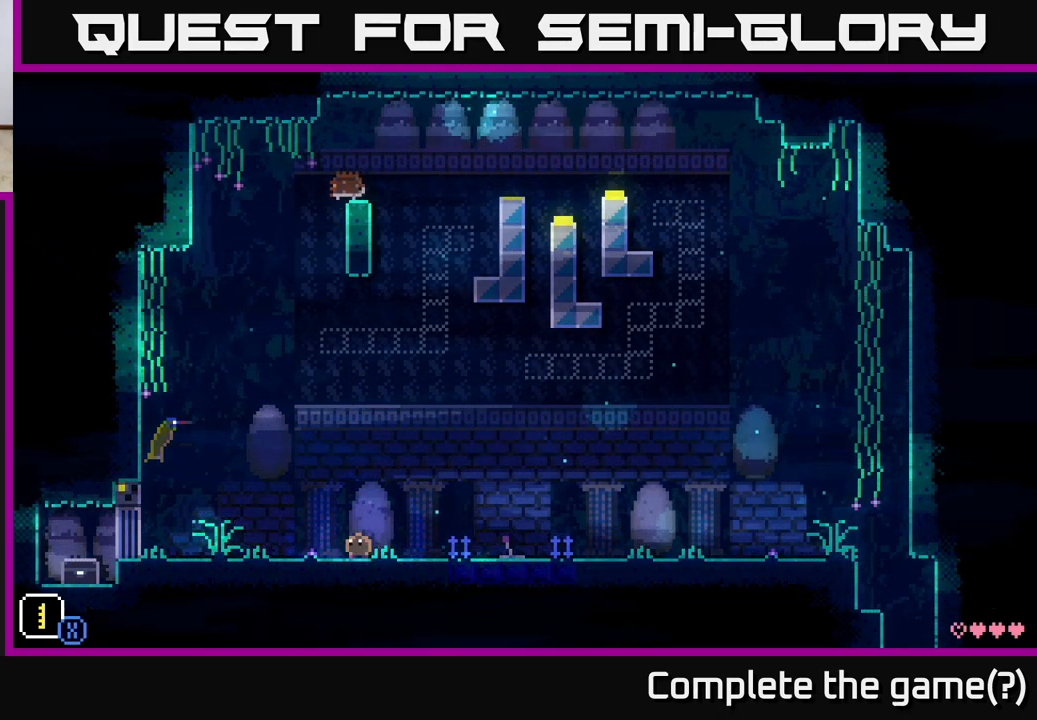
{"buttons": [], "left_stick": "right", "right_stick": "center", "events": [[83, "B", "up"], [217, "left_stick", "right"]]}
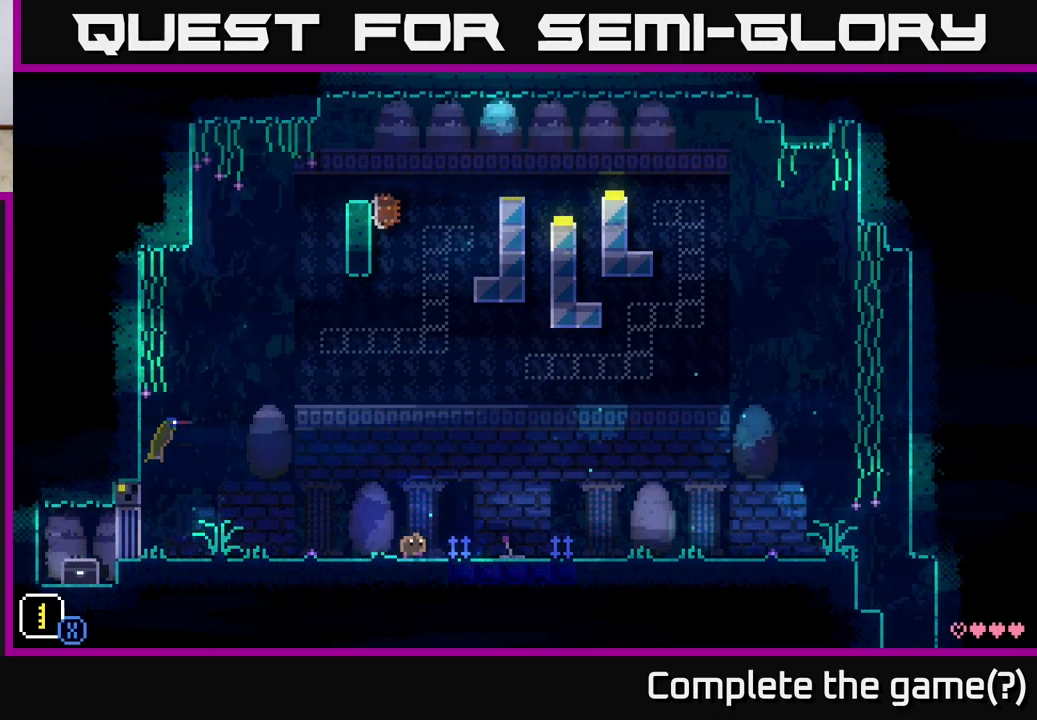
{"buttons": [], "left_stick": "center", "right_stick": "center", "events": [[333, "left_stick", "center"]]}
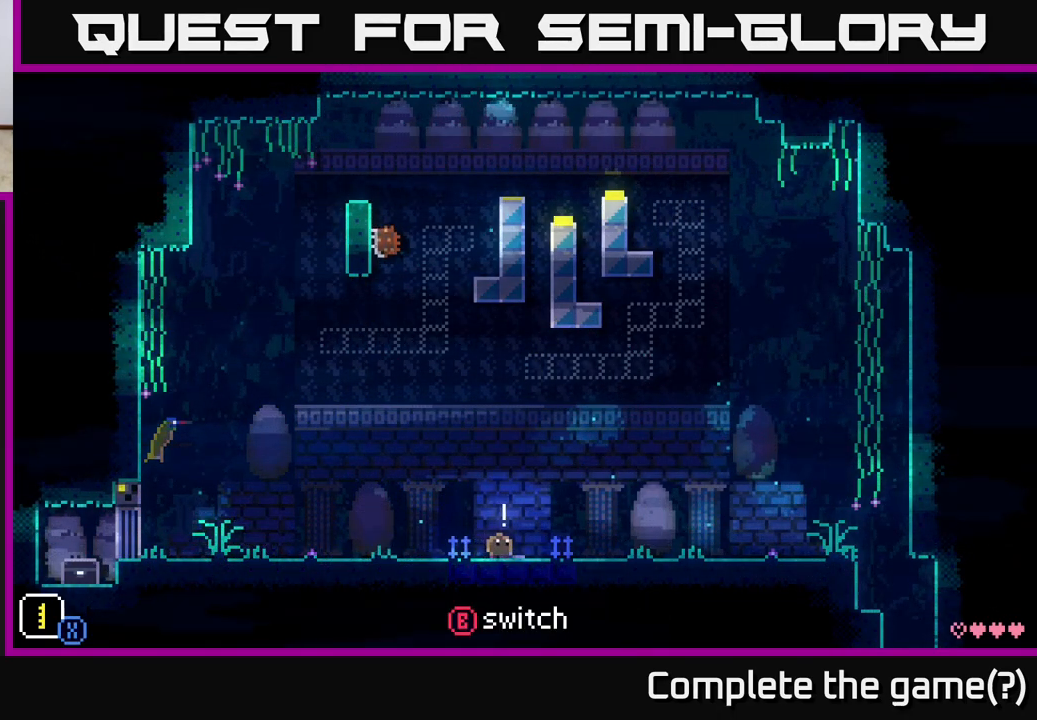
{"buttons": [], "left_stick": "left", "right_stick": "center", "events": [[183, "B", "down"], [250, "left_stick", "left"], [300, "B", "up"]]}